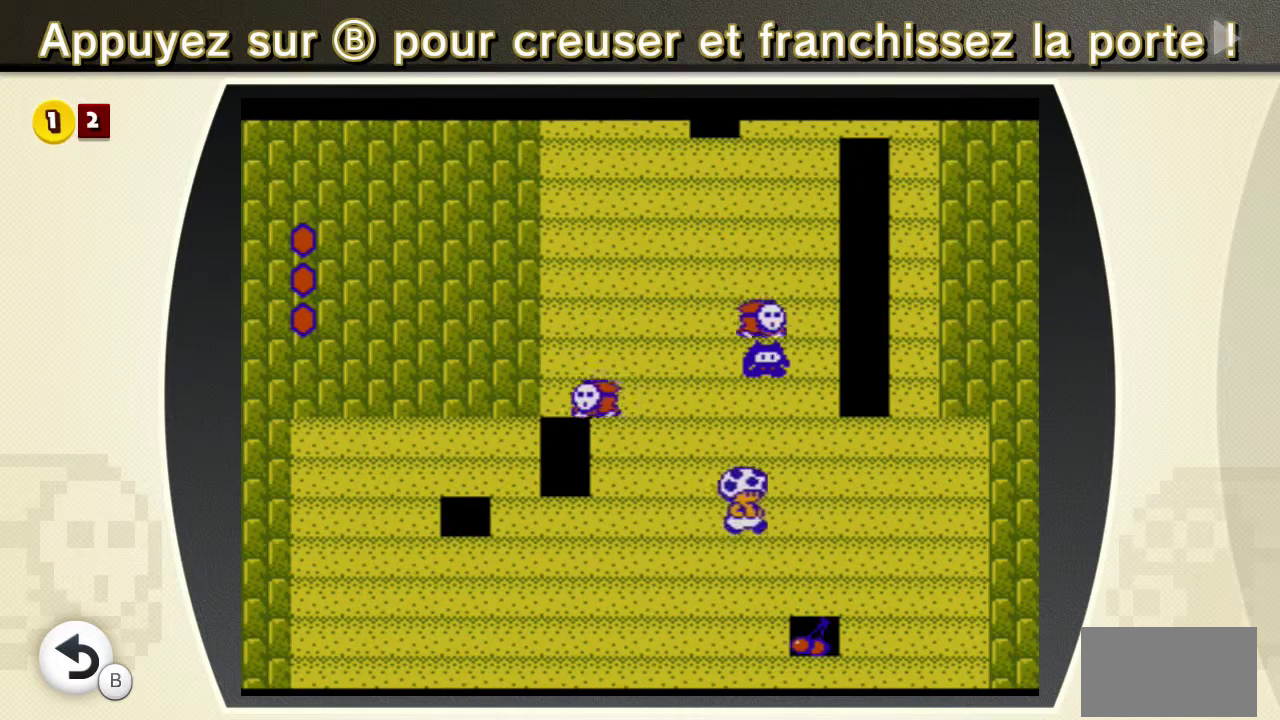
Gameplay with a controller (Nintendo layout); each line is a JSON object with the inputs held at the frame after it. "events" lists button and stick changes between this image and that frame as [ms after this image, input, new state], when the widget could be followed in between. Not read: L3 R3.
{"buttons": [], "events": [[17, "DPAD_RIGHT", "up"], [100, "B", "up"], [100, "X", "up"], [217, "B", "down"], [217, "X", "down"], [300, "B", "up"], [300, "X", "up"], [401, "B", "down"], [401, "X", "down"], [501, "B", "up"], [501, "X", "up"]]}
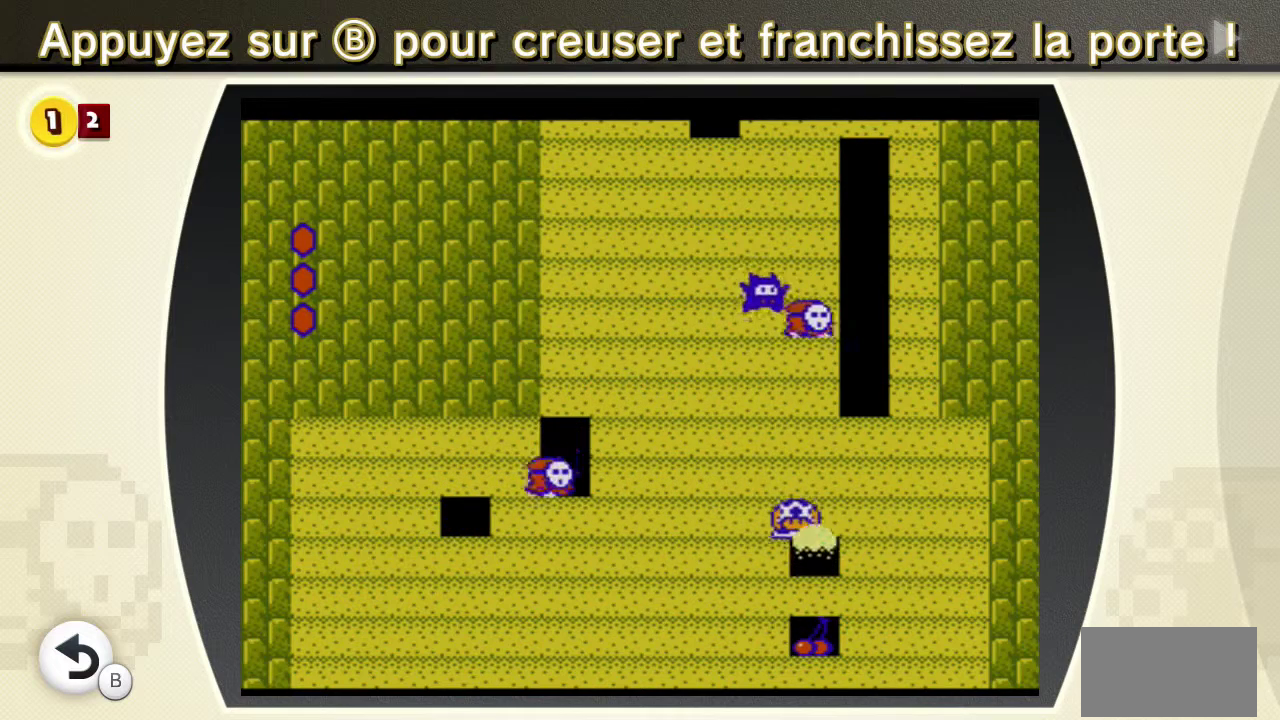
{"buttons": ["B", "X"], "events": [[83, "B", "down"], [83, "X", "down"], [166, "B", "up"], [166, "X", "up"], [233, "B", "down"], [233, "X", "down"], [350, "B", "up"], [350, "X", "up"], [433, "B", "down"], [433, "X", "down"]]}
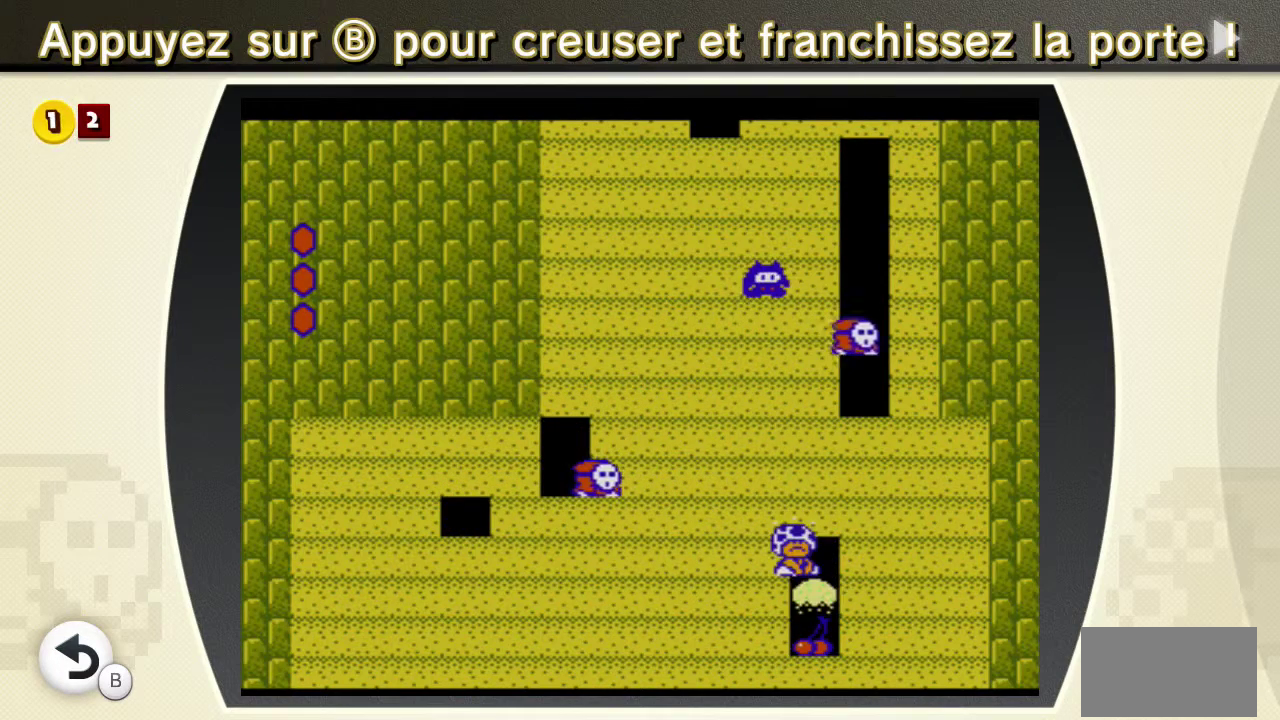
{"buttons": ["B", "X"], "events": [[34, "B", "up"], [34, "X", "up"], [100, "B", "down"], [100, "DPAD_RIGHT", "down"], [100, "X", "down"], [150, "DPAD_RIGHT", "up"], [250, "B", "up"], [250, "X", "up"], [317, "B", "down"], [317, "X", "down"]]}
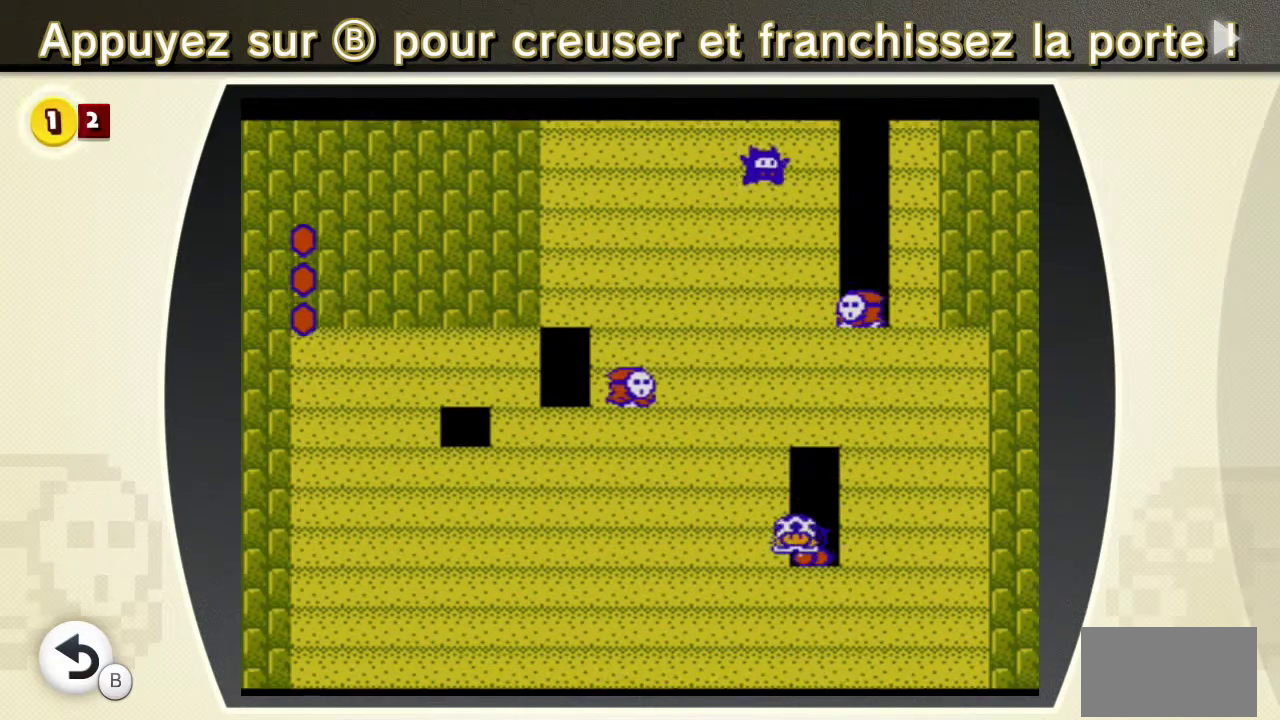
{"buttons": ["B", "X", "DPAD_LEFT"], "events": [[133, "DPAD_LEFT", "down"]]}
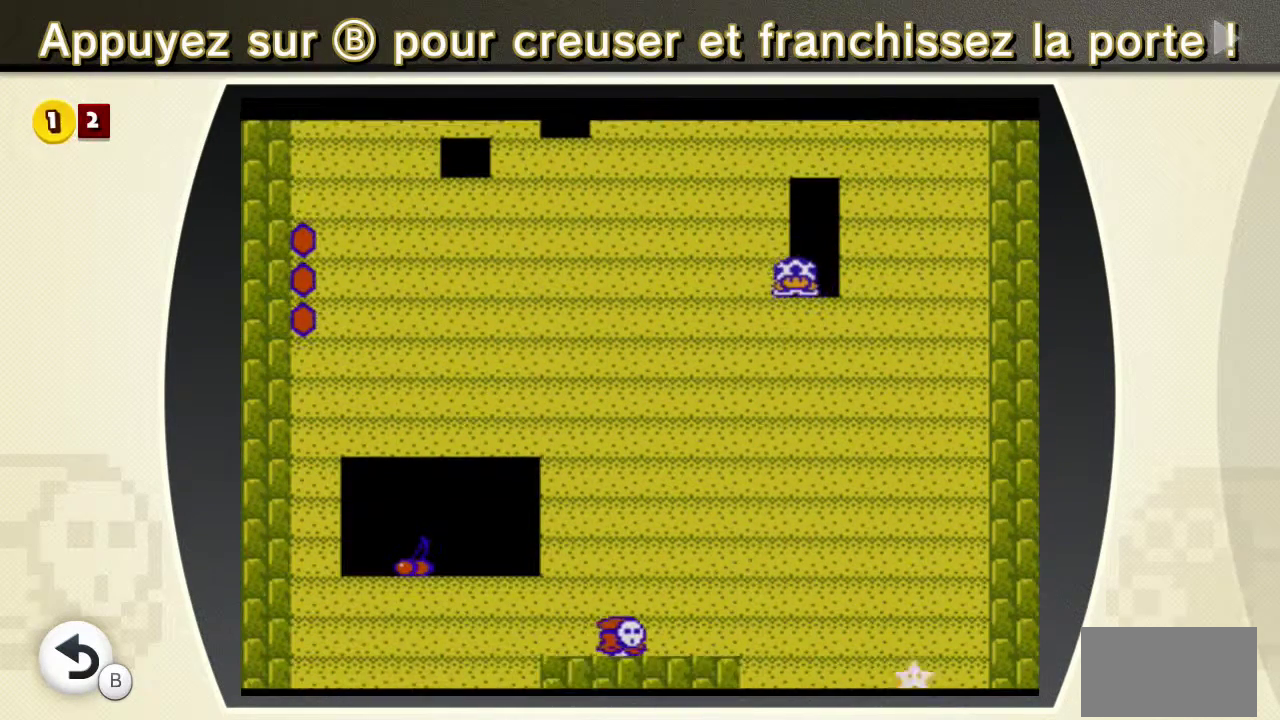
{"buttons": ["B", "X", "DPAD_LEFT"], "events": []}
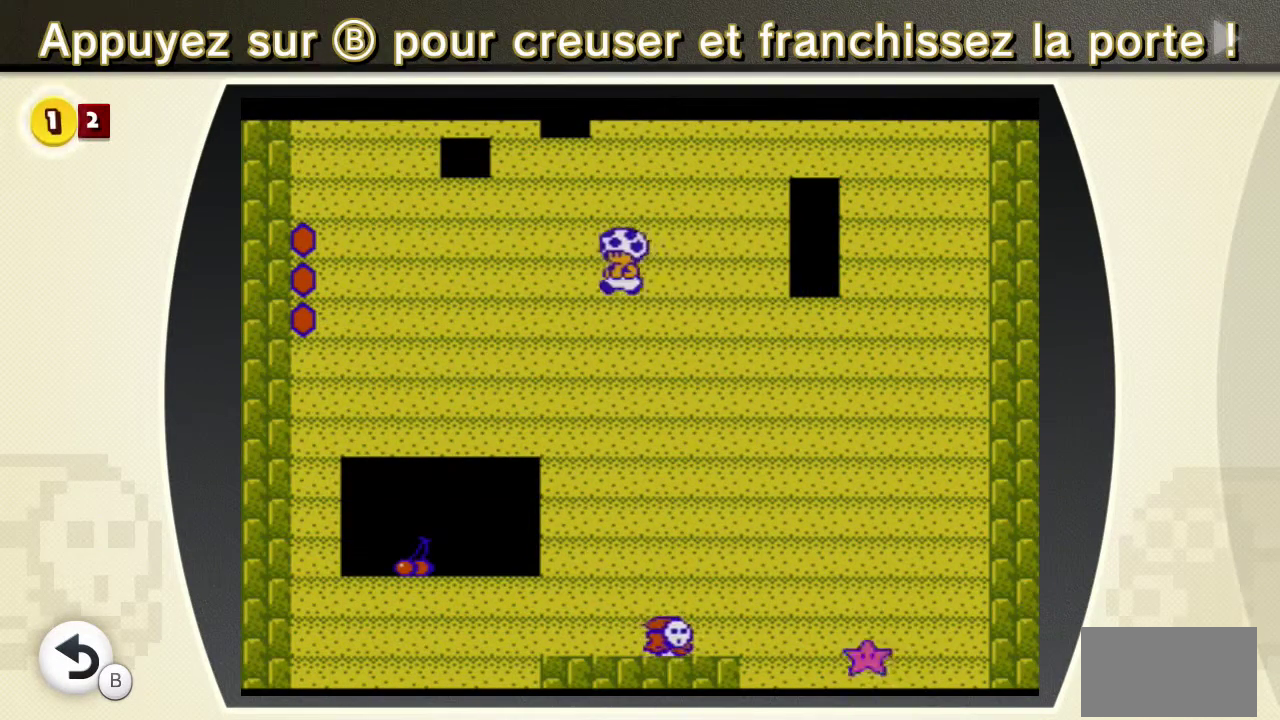
{"buttons": [], "events": [[100, "DPAD_LEFT", "up"], [267, "B", "up"], [267, "X", "up"], [367, "DPAD_LEFT", "down"], [383, "B", "down"], [383, "X", "down"], [433, "DPAD_LEFT", "up"], [500, "B", "up"], [500, "X", "up"]]}
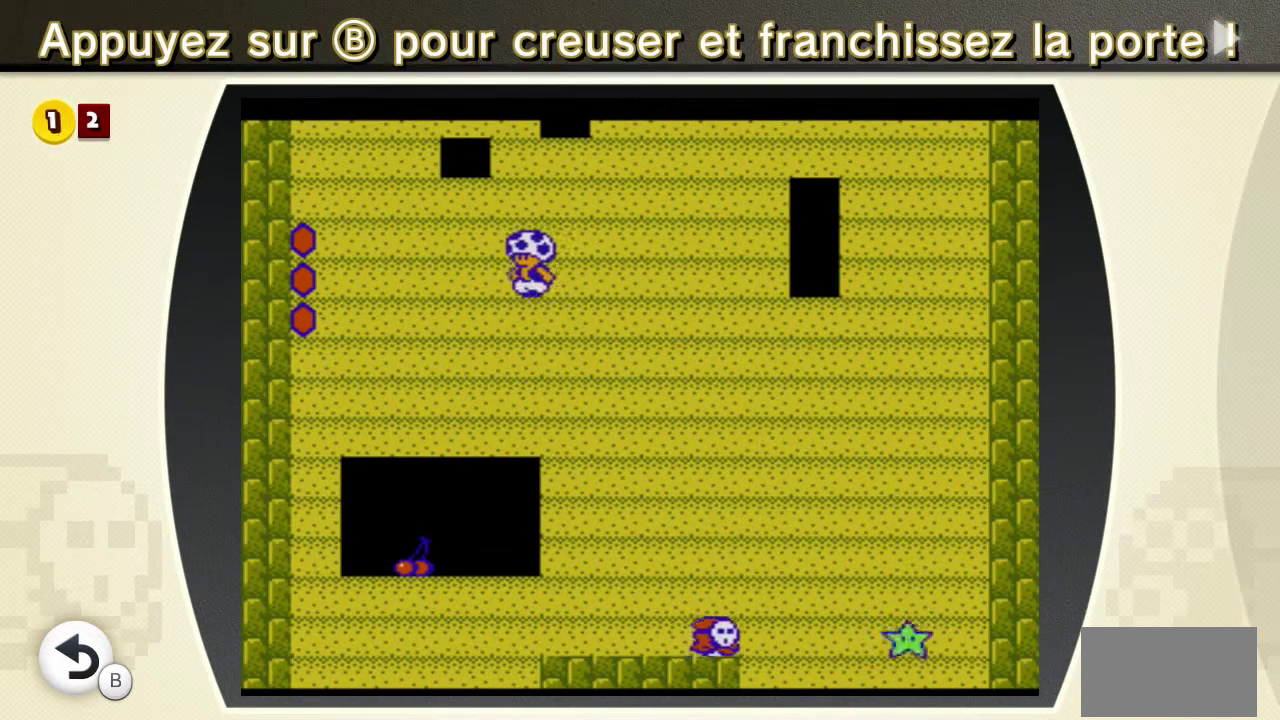
{"buttons": ["B", "X", "DPAD_LEFT"], "events": [[67, "B", "down"], [67, "X", "down"], [184, "B", "up"], [184, "X", "up"], [250, "B", "down"], [250, "X", "down"], [384, "B", "up"], [384, "X", "up"], [451, "B", "down"], [451, "X", "down"], [467, "DPAD_LEFT", "down"]]}
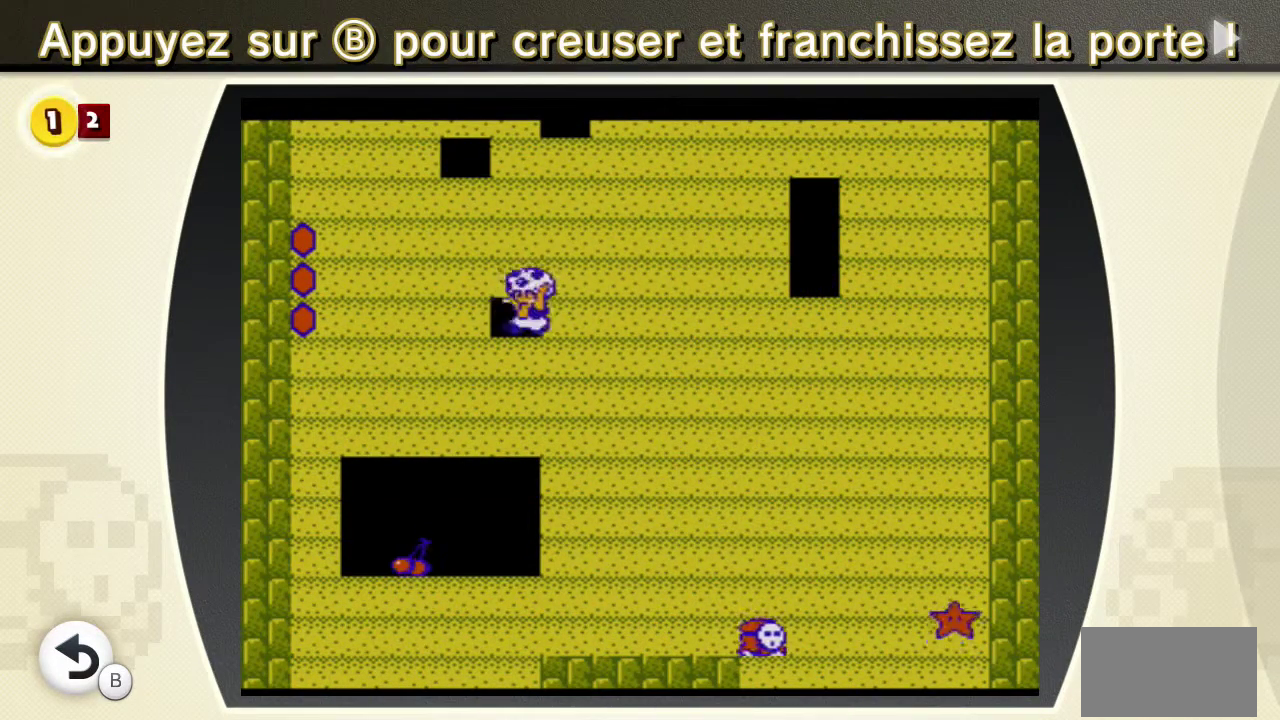
{"buttons": [], "events": [[66, "B", "up"], [66, "DPAD_LEFT", "up"], [66, "X", "up"], [150, "B", "down"], [150, "X", "down"], [267, "B", "up"], [267, "X", "up"], [333, "B", "down"], [333, "X", "down"], [450, "B", "up"], [450, "X", "up"]]}
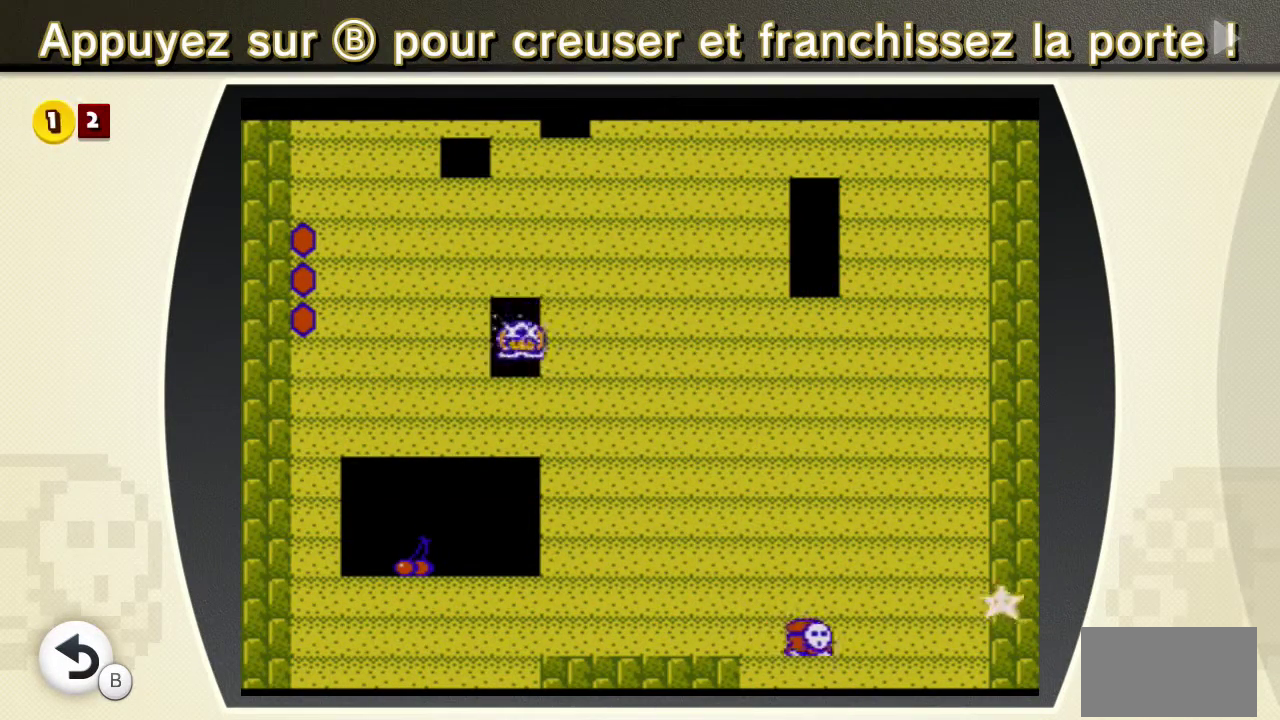
{"buttons": ["B", "X"], "events": [[34, "B", "down"], [34, "X", "down"], [134, "B", "up"], [134, "X", "up"], [200, "B", "down"], [200, "X", "down"], [334, "B", "up"], [334, "X", "up"], [401, "B", "down"], [401, "X", "down"]]}
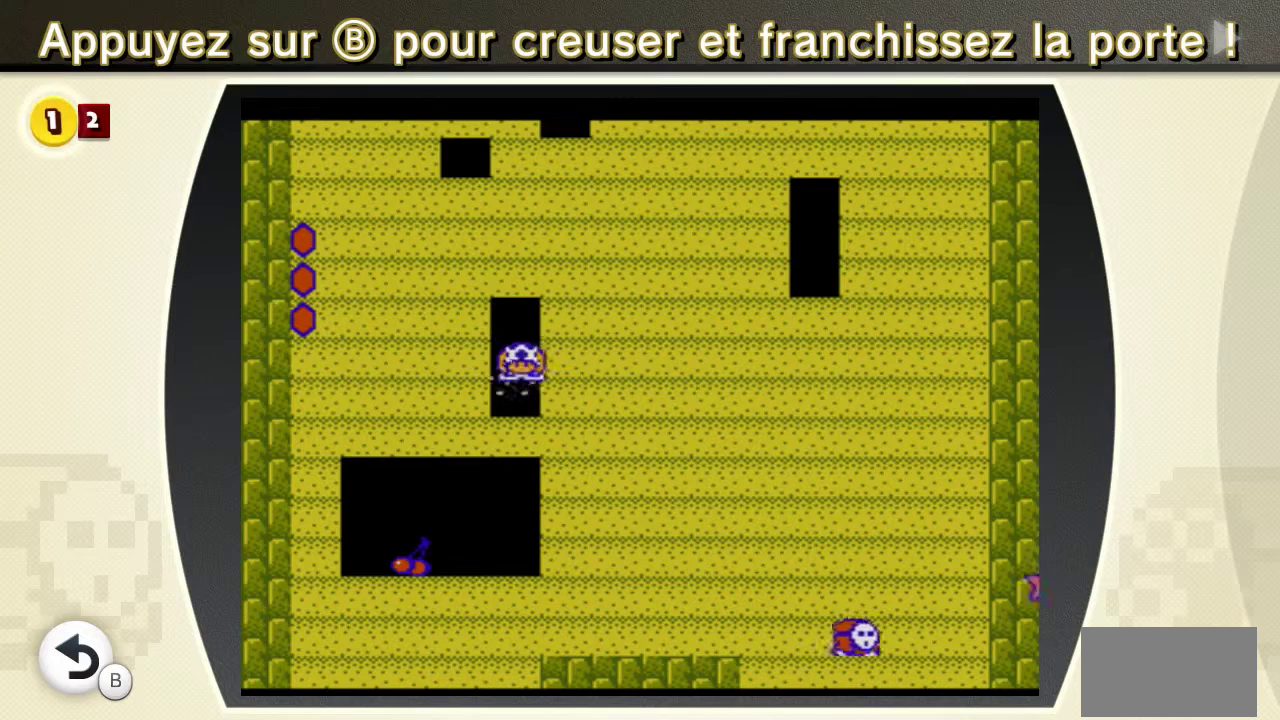
{"buttons": ["B", "X"], "events": [[33, "B", "up"], [33, "X", "up"], [100, "B", "down"], [100, "X", "down"], [217, "B", "up"], [217, "X", "up"], [300, "B", "down"], [300, "X", "down"]]}